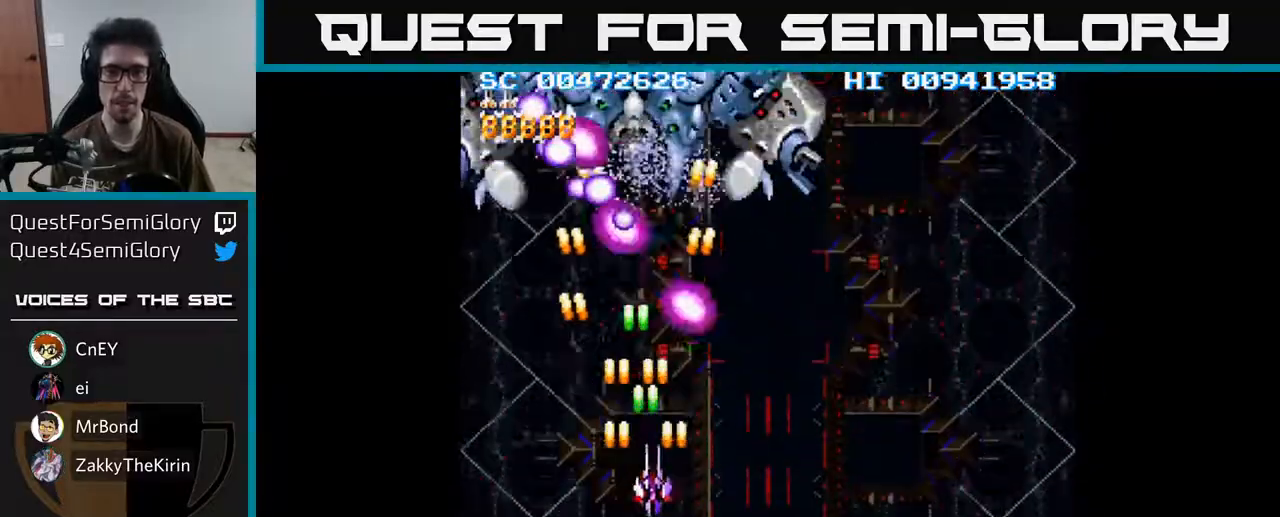
Gameplay with a controller (Xbox layout); each line is a JSON object with the inputs held at the frame after it. "events" lists button and stick changes between this image and that frame as [ms after this image, input, new state], when the widget could be followed in between.
{"buttons": ["A", "DPAD_UP"], "left_stick": "center", "right_stick": "center", "events": [[83, "DPAD_LEFT", "down"], [133, "DPAD_DOWN", "up"], [200, "DPAD_UP", "down"], [450, "DPAD_LEFT", "up"]]}
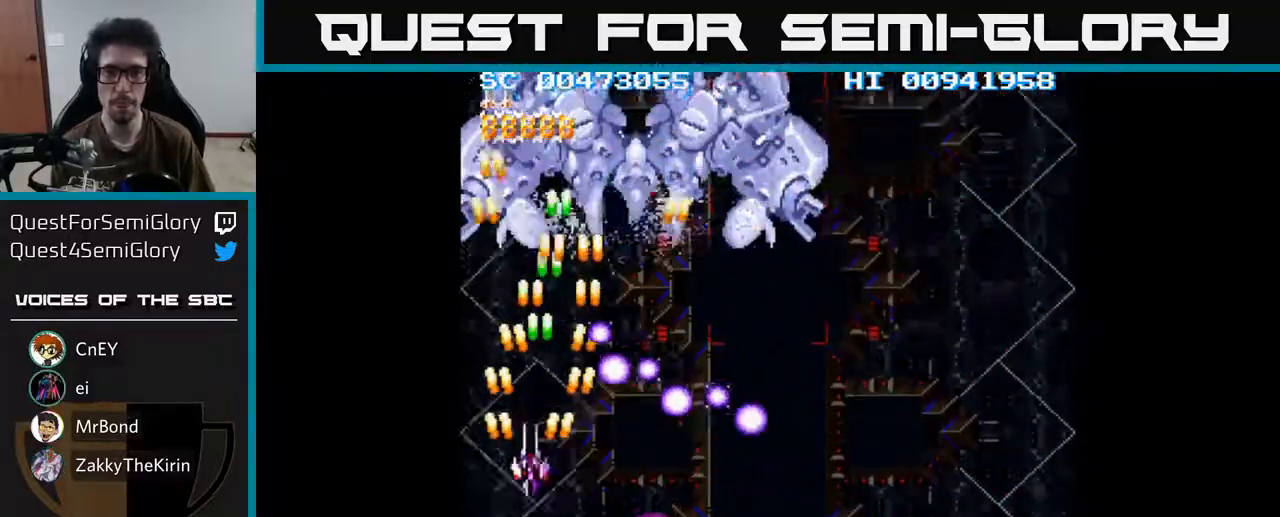
{"buttons": ["A", "DPAD_DOWN", "DPAD_RIGHT"], "left_stick": "center", "right_stick": "center", "events": [[17, "DPAD_RIGHT", "down"], [167, "DPAD_UP", "up"], [233, "DPAD_UP", "down"], [250, "DPAD_RIGHT", "up"], [317, "DPAD_UP", "up"], [350, "DPAD_DOWN", "down"], [483, "DPAD_RIGHT", "down"]]}
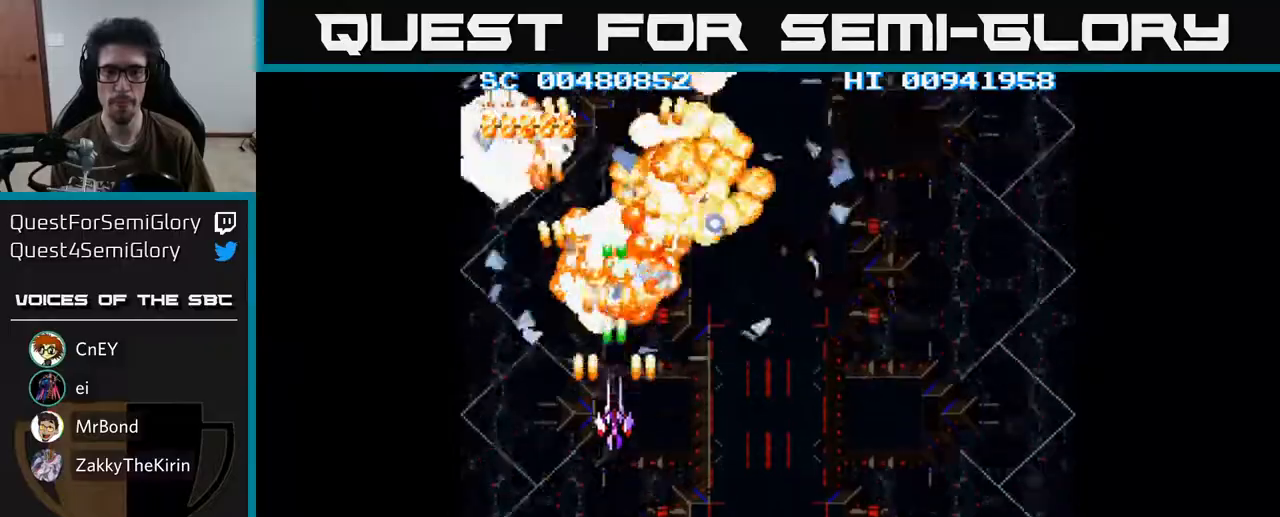
{"buttons": ["A", "DPAD_DOWN", "DPAD_RIGHT"], "left_stick": "center", "right_stick": "center", "events": []}
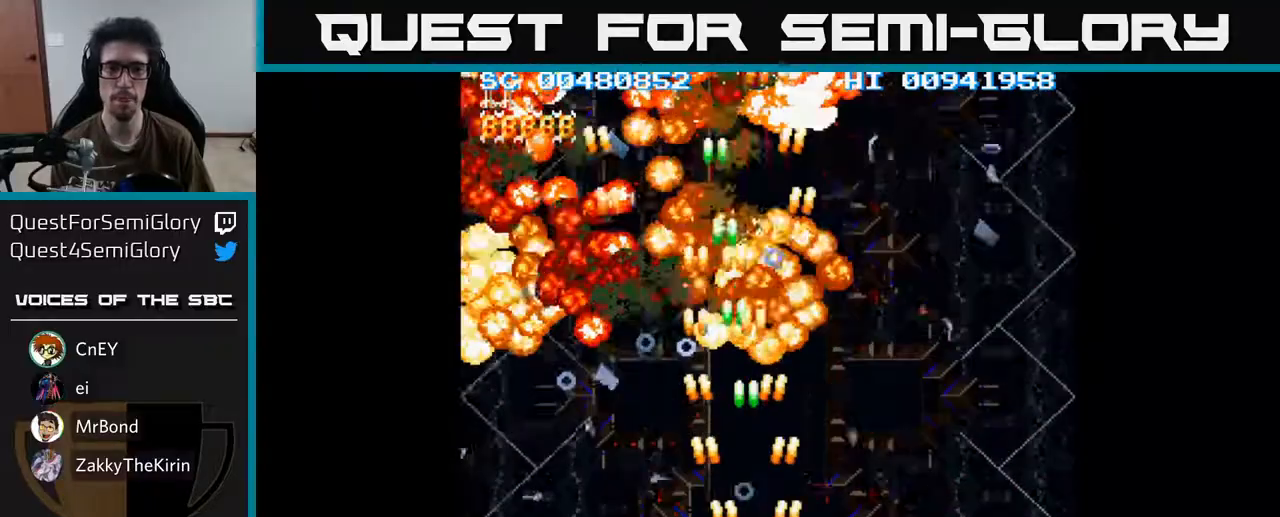
{"buttons": ["A"], "left_stick": "center", "right_stick": "center", "events": [[183, "DPAD_DOWN", "up"], [200, "DPAD_RIGHT", "up"]]}
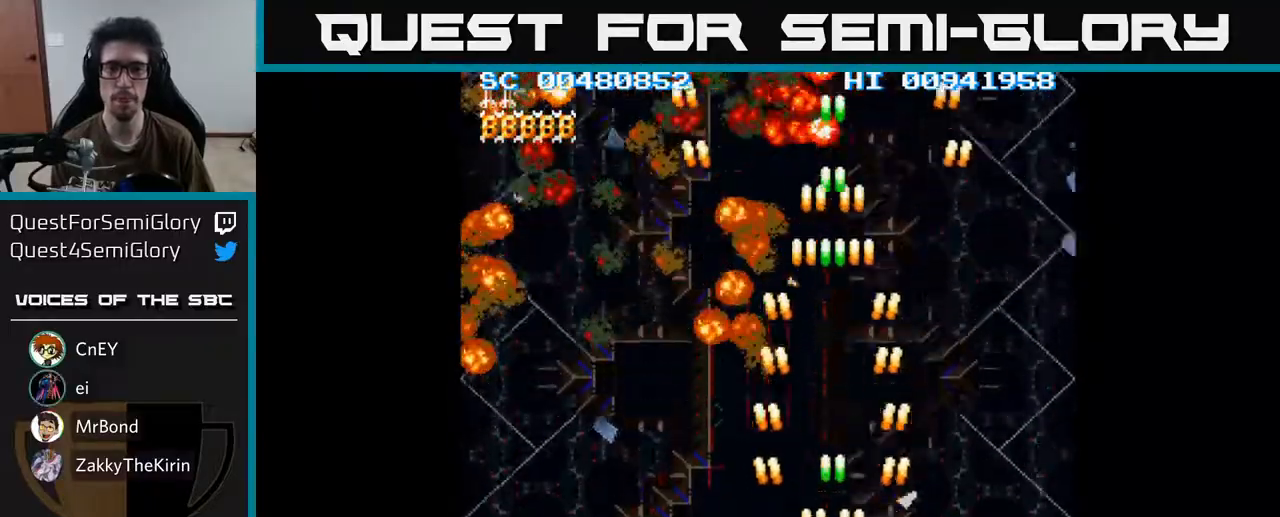
{"buttons": ["A"], "left_stick": "center", "right_stick": "center", "events": []}
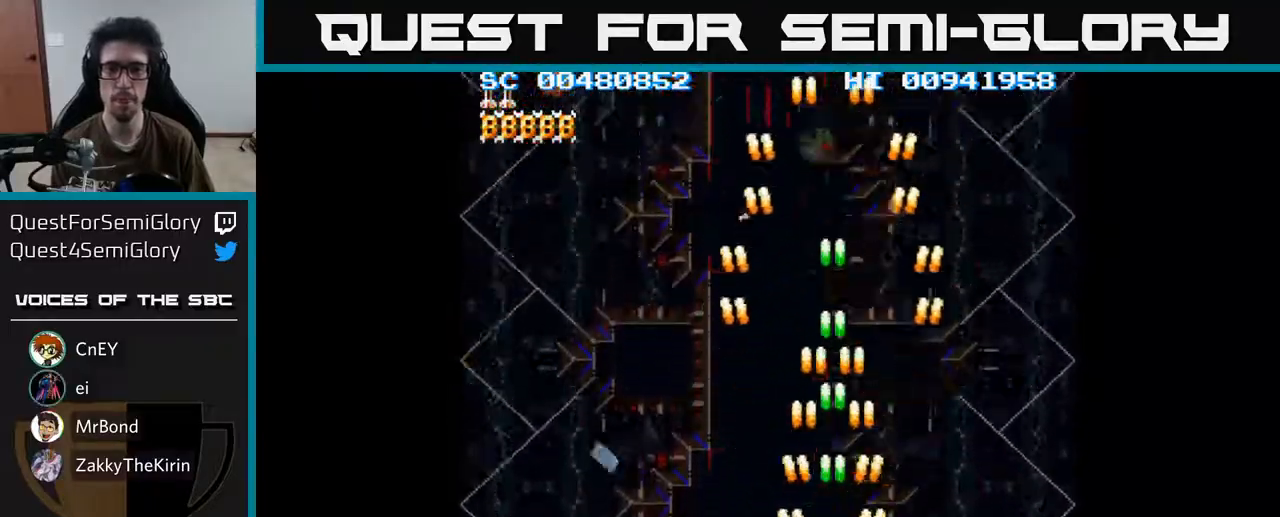
{"buttons": ["A", "DPAD_RIGHT"], "left_stick": "center", "right_stick": "center", "events": [[483, "DPAD_RIGHT", "down"]]}
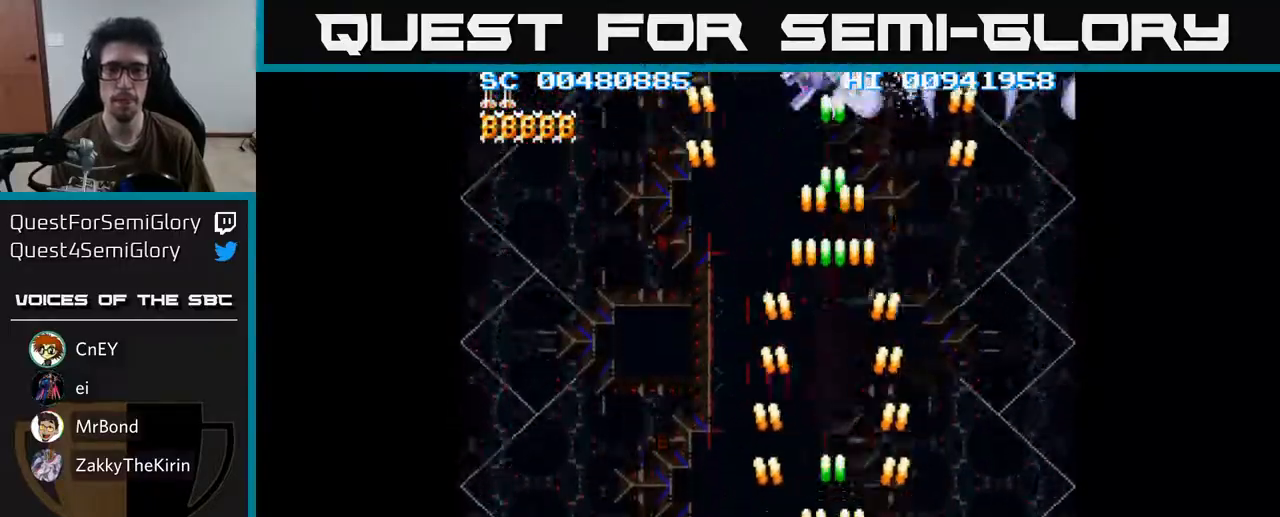
{"buttons": ["A", "DPAD_DOWN"], "left_stick": "center", "right_stick": "center", "events": [[33, "DPAD_UP", "down"], [433, "DPAD_UP", "up"], [467, "DPAD_RIGHT", "up"], [483, "DPAD_DOWN", "down"]]}
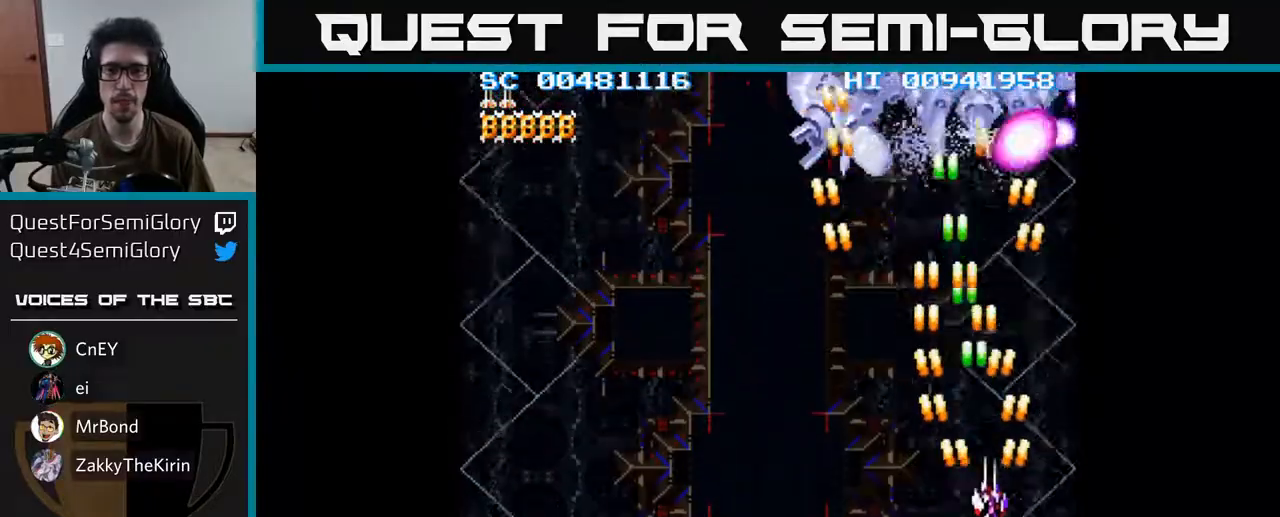
{"buttons": ["A", "DPAD_RIGHT"], "left_stick": "center", "right_stick": "center", "events": [[33, "DPAD_LEFT", "down"], [100, "DPAD_LEFT", "up"], [317, "DPAD_RIGHT", "down"], [367, "DPAD_DOWN", "up"]]}
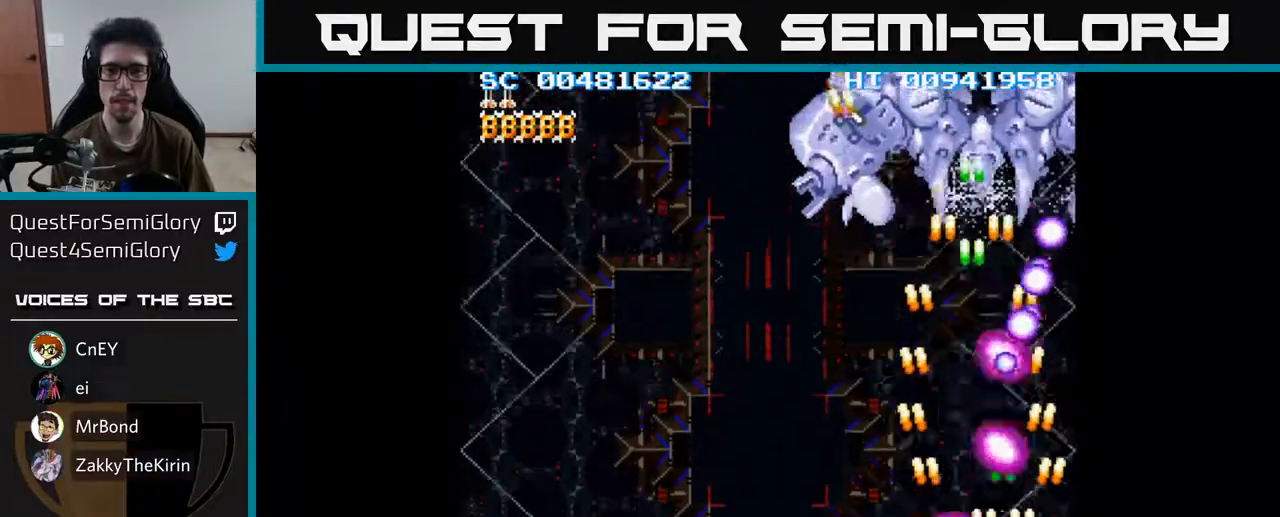
{"buttons": ["A", "DPAD_UP"], "left_stick": "center", "right_stick": "center", "events": [[83, "DPAD_UP", "down"], [267, "DPAD_RIGHT", "up"]]}
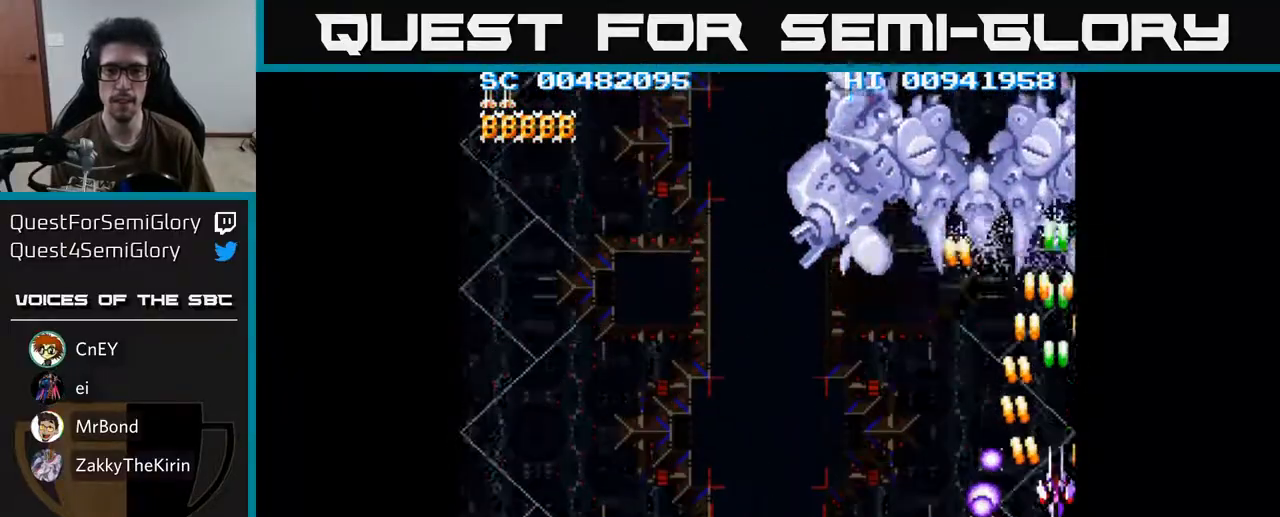
{"buttons": ["A", "DPAD_DOWN"], "left_stick": "center", "right_stick": "center", "events": [[50, "DPAD_LEFT", "down"], [200, "DPAD_UP", "up"], [333, "DPAD_DOWN", "down"], [400, "DPAD_LEFT", "up"]]}
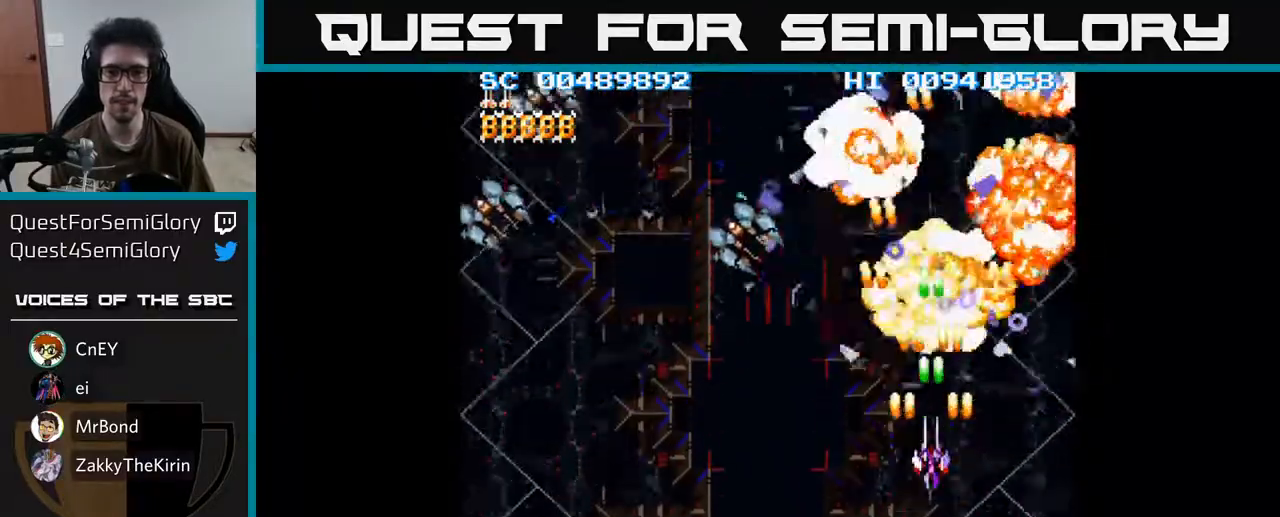
{"buttons": ["A", "DPAD_DOWN", "DPAD_LEFT"], "left_stick": "center", "right_stick": "center", "events": [[33, "DPAD_LEFT", "down"]]}
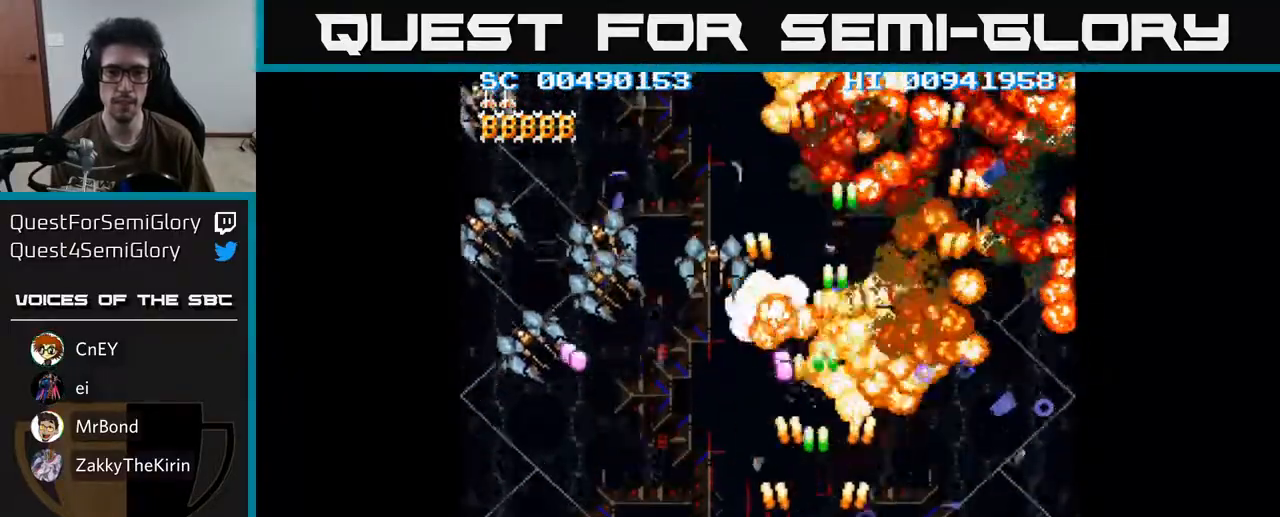
{"buttons": ["A", "DPAD_LEFT"], "left_stick": "center", "right_stick": "center", "events": [[67, "DPAD_DOWN", "up"]]}
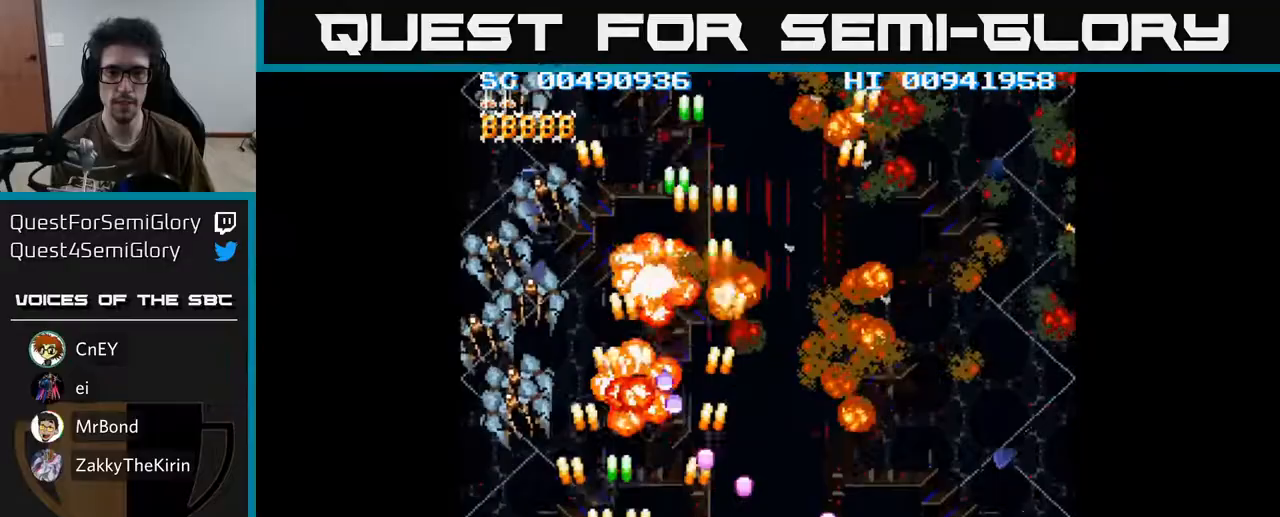
{"buttons": ["A", "DPAD_DOWN", "DPAD_RIGHT"], "left_stick": "center", "right_stick": "center", "events": [[233, "DPAD_LEFT", "up"], [250, "DPAD_RIGHT", "down"], [483, "DPAD_DOWN", "down"]]}
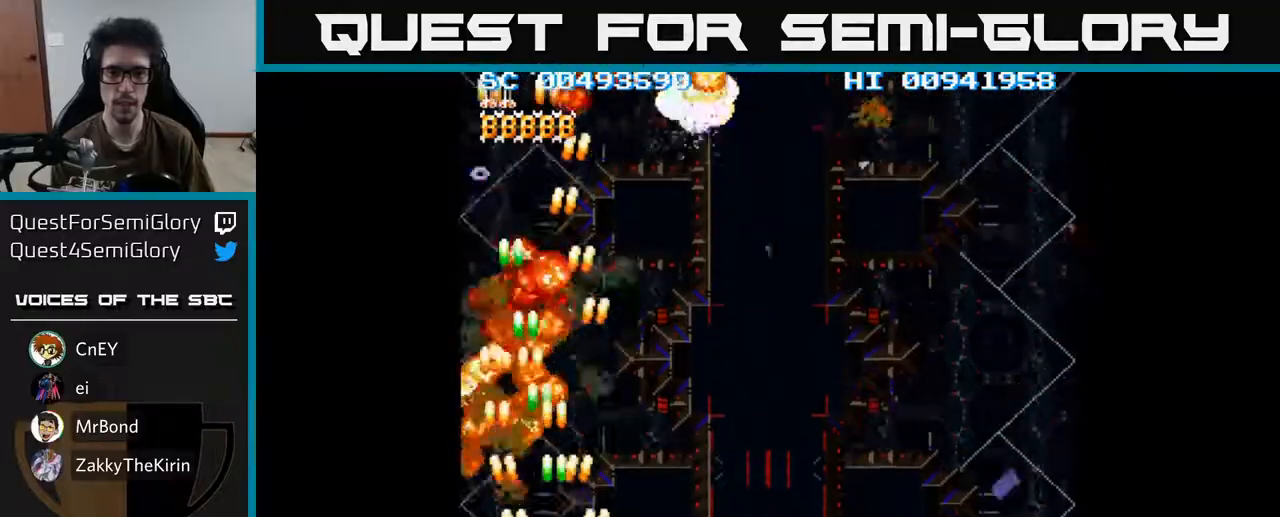
{"buttons": ["A", "DPAD_UP"], "left_stick": "center", "right_stick": "center", "events": [[67, "DPAD_DOWN", "up"], [83, "DPAD_DOWN", "down"], [217, "DPAD_DOWN", "up"], [417, "DPAD_RIGHT", "up"], [417, "DPAD_UP", "down"]]}
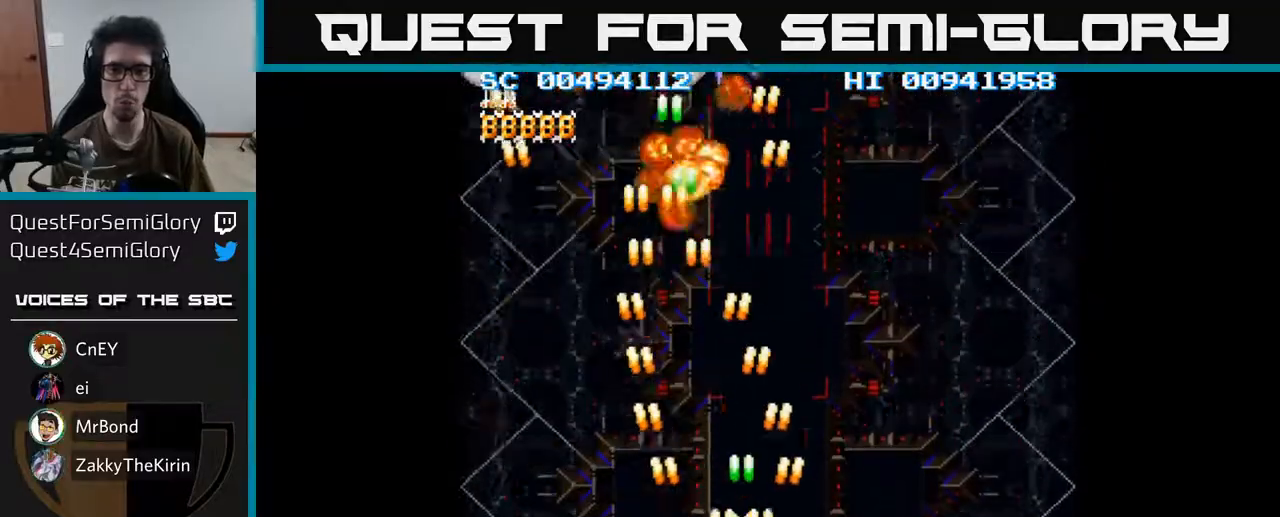
{"buttons": ["A", "DPAD_LEFT"], "left_stick": "center", "right_stick": "center", "events": [[33, "DPAD_UP", "up"], [50, "DPAD_RIGHT", "down"], [433, "DPAD_DOWN", "down"], [433, "DPAD_RIGHT", "up"], [450, "DPAD_DOWN", "up"], [467, "DPAD_LEFT", "down"]]}
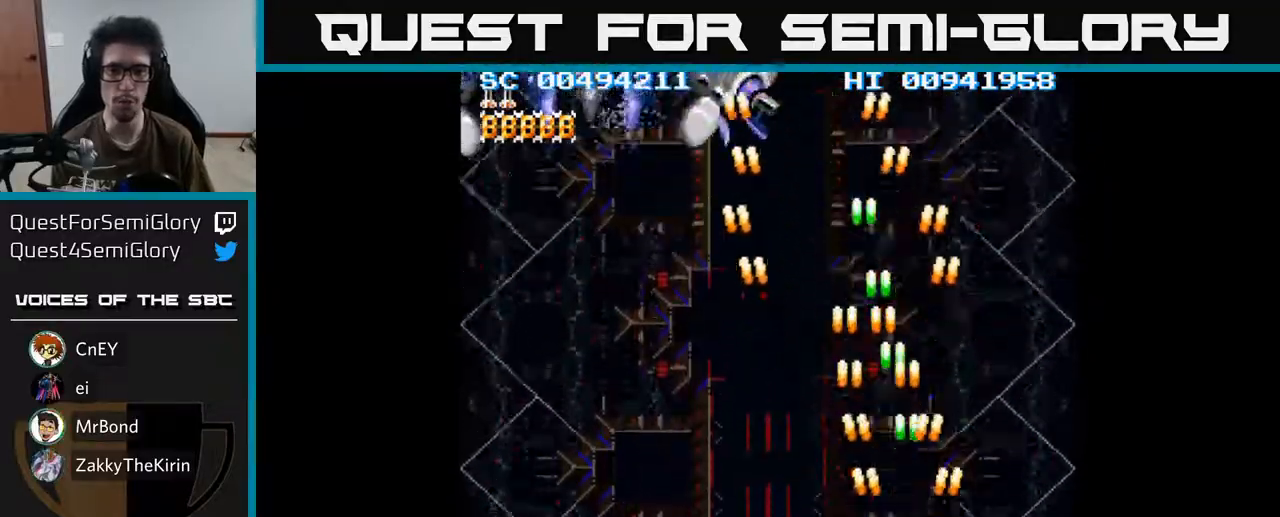
{"buttons": ["A", "DPAD_UP", "DPAD_LEFT"], "left_stick": "center", "right_stick": "center", "events": [[400, "DPAD_UP", "down"]]}
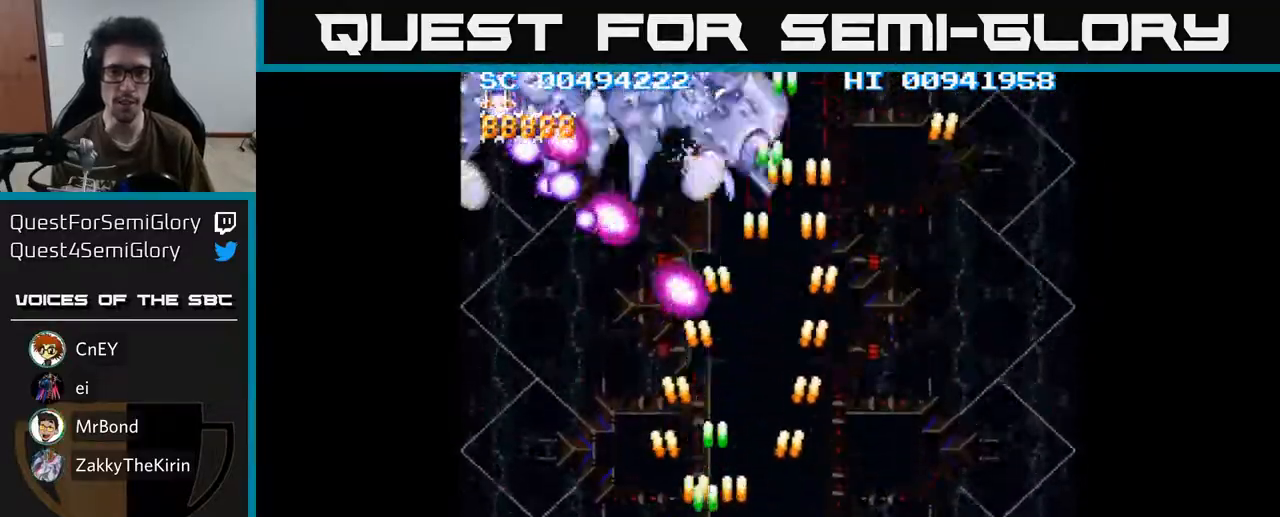
{"buttons": ["A", "DPAD_UP"], "left_stick": "center", "right_stick": "center", "events": [[483, "DPAD_LEFT", "up"]]}
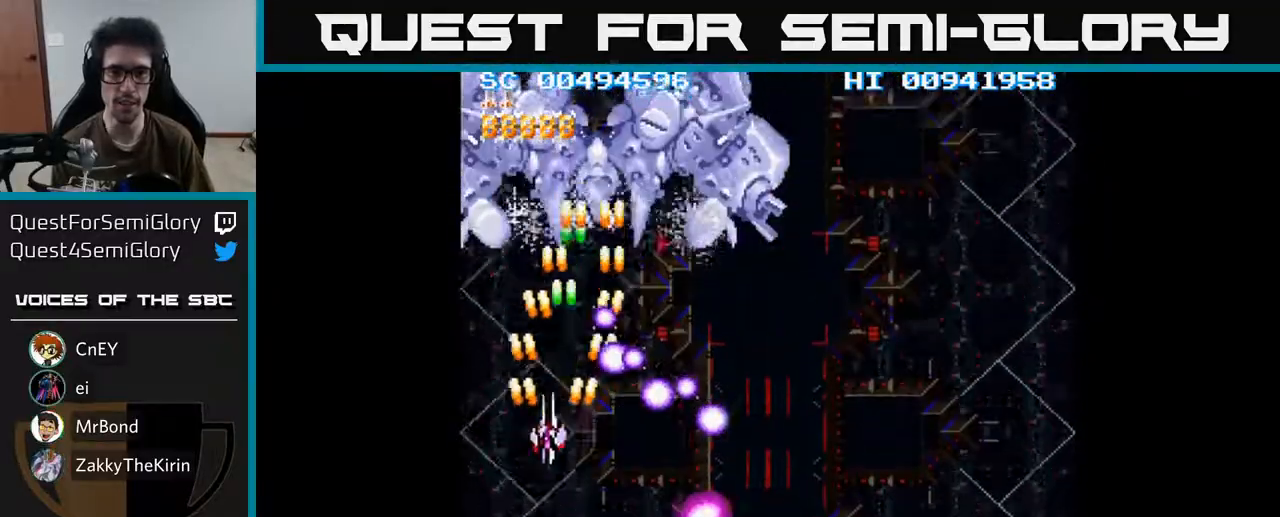
{"buttons": ["A", "DPAD_DOWN"], "left_stick": "center", "right_stick": "center", "events": [[83, "DPAD_RIGHT", "down"], [117, "DPAD_UP", "up"], [217, "DPAD_RIGHT", "up"], [383, "DPAD_DOWN", "down"]]}
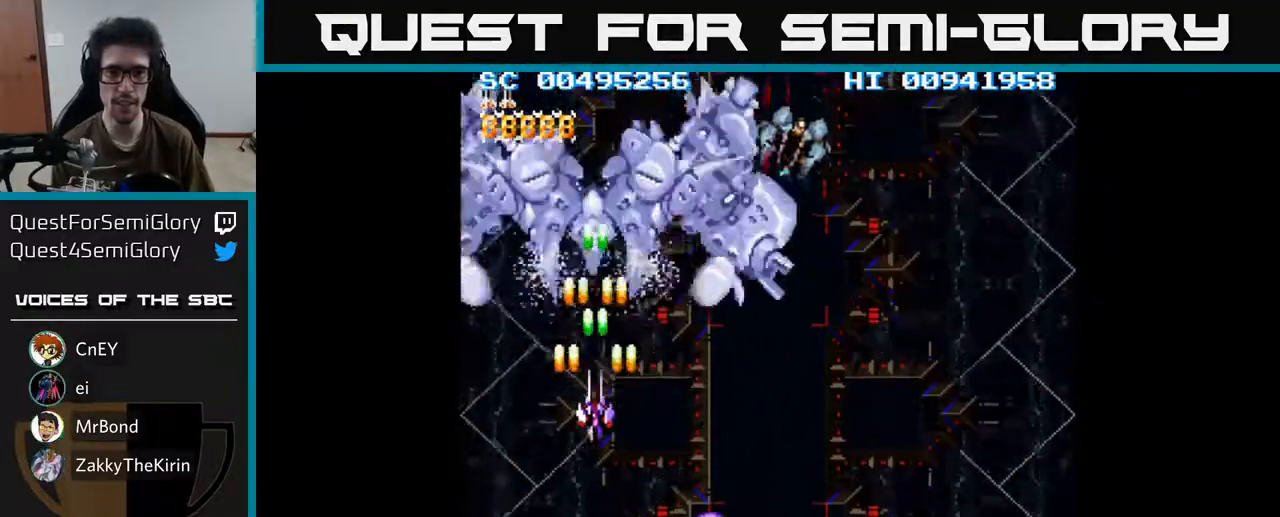
{"buttons": ["A", "DPAD_RIGHT"], "left_stick": "center", "right_stick": "center", "events": [[50, "DPAD_RIGHT", "down"], [433, "DPAD_DOWN", "up"]]}
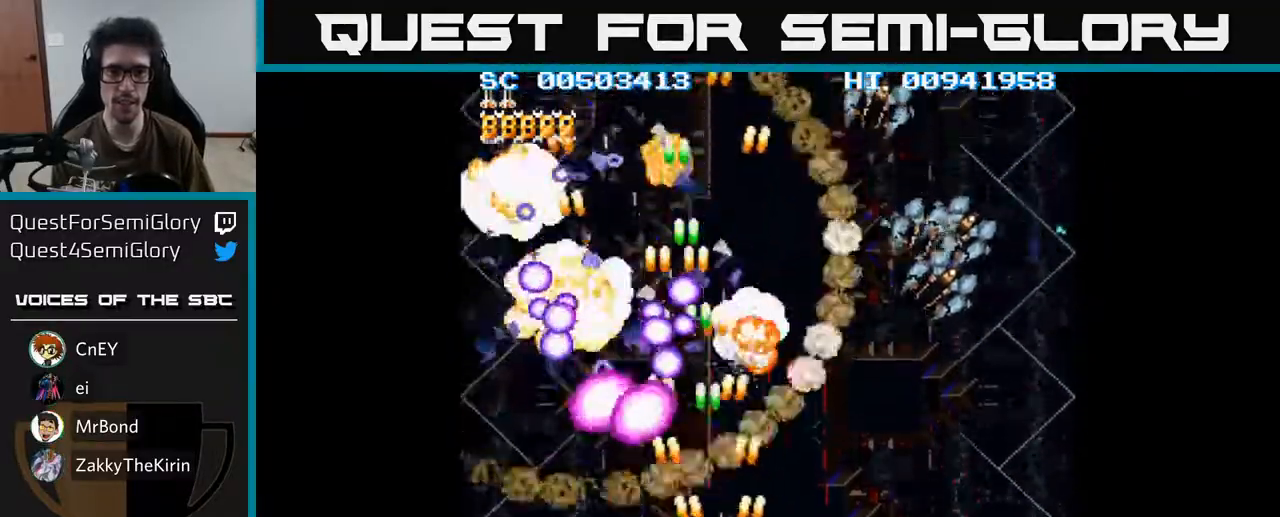
{"buttons": ["A", "DPAD_RIGHT"], "left_stick": "center", "right_stick": "center", "events": []}
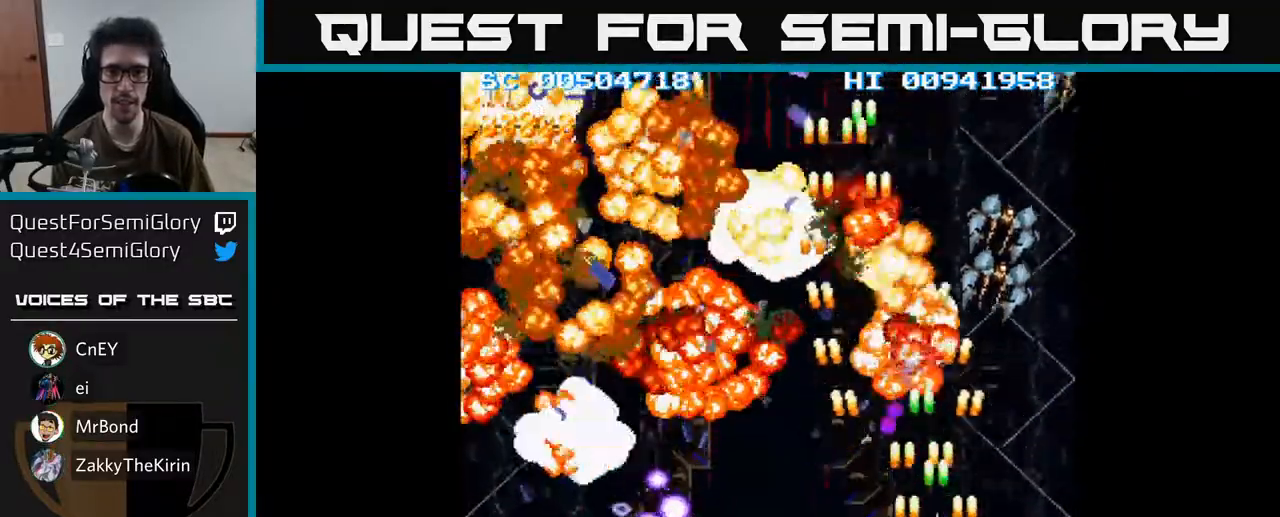
{"buttons": ["A", "DPAD_LEFT"], "left_stick": "center", "right_stick": "center", "events": [[300, "DPAD_RIGHT", "up"], [333, "DPAD_LEFT", "down"]]}
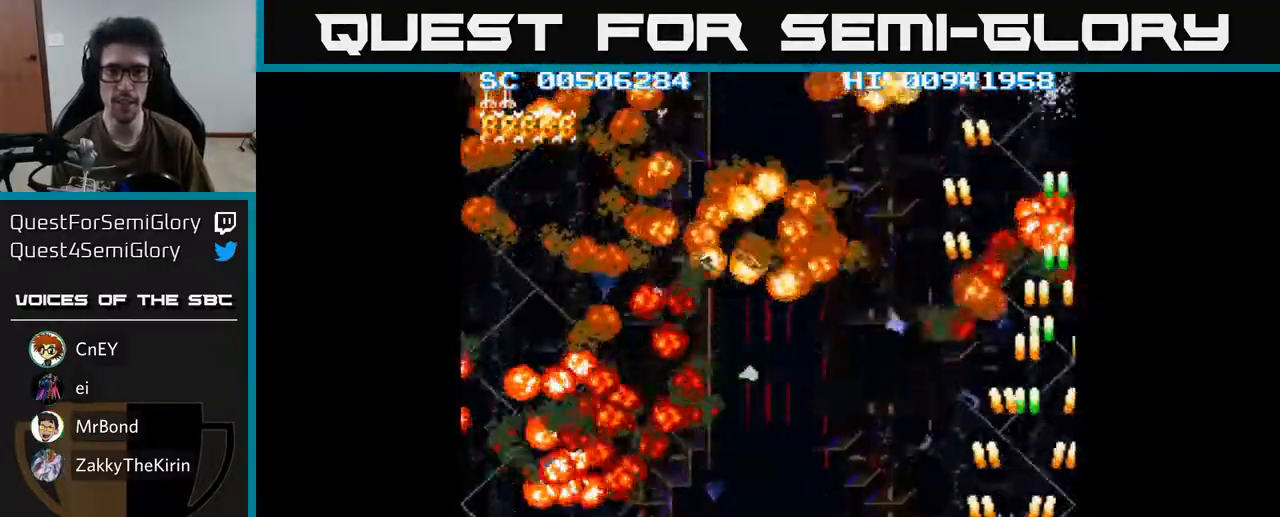
{"buttons": ["A", "DPAD_DOWN", "DPAD_RIGHT"], "left_stick": "center", "right_stick": "center", "events": [[367, "DPAD_DOWN", "down"], [417, "DPAD_LEFT", "up"], [450, "DPAD_RIGHT", "down"]]}
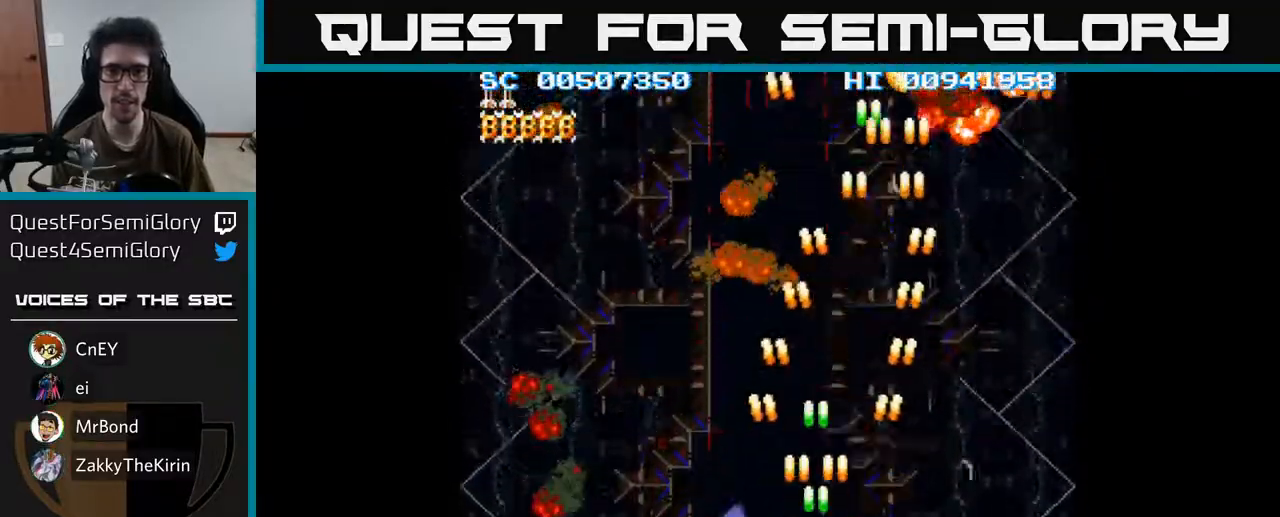
{"buttons": ["A", "DPAD_LEFT"], "left_stick": "center", "right_stick": "center", "events": [[67, "DPAD_DOWN", "up"], [467, "DPAD_RIGHT", "up"], [500, "DPAD_LEFT", "down"]]}
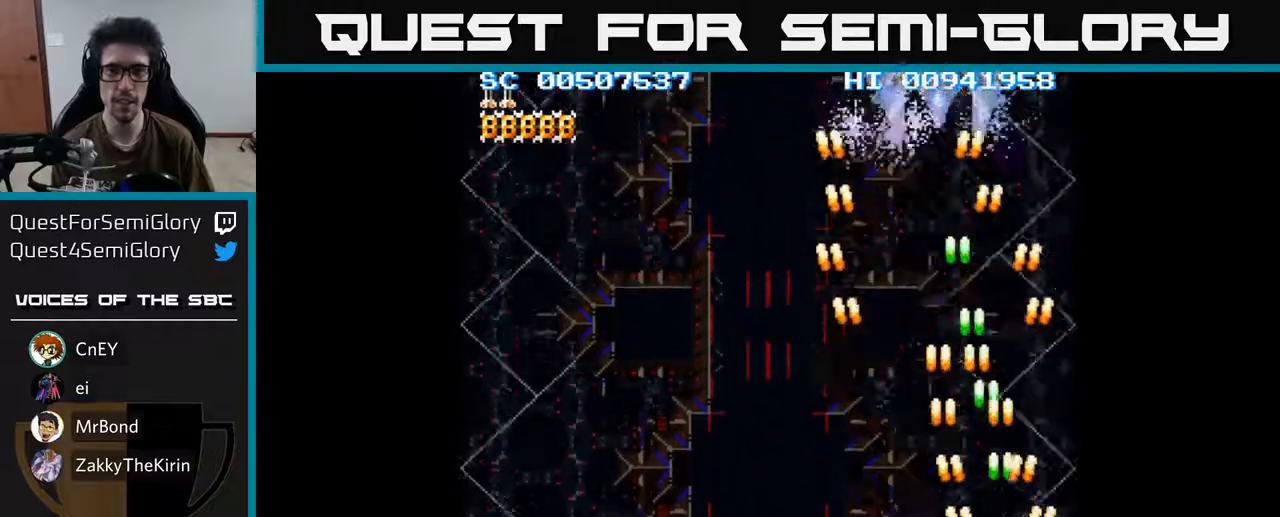
{"buttons": ["A", "DPAD_UP"], "left_stick": "center", "right_stick": "center", "events": [[167, "DPAD_UP", "down"], [233, "DPAD_LEFT", "up"]]}
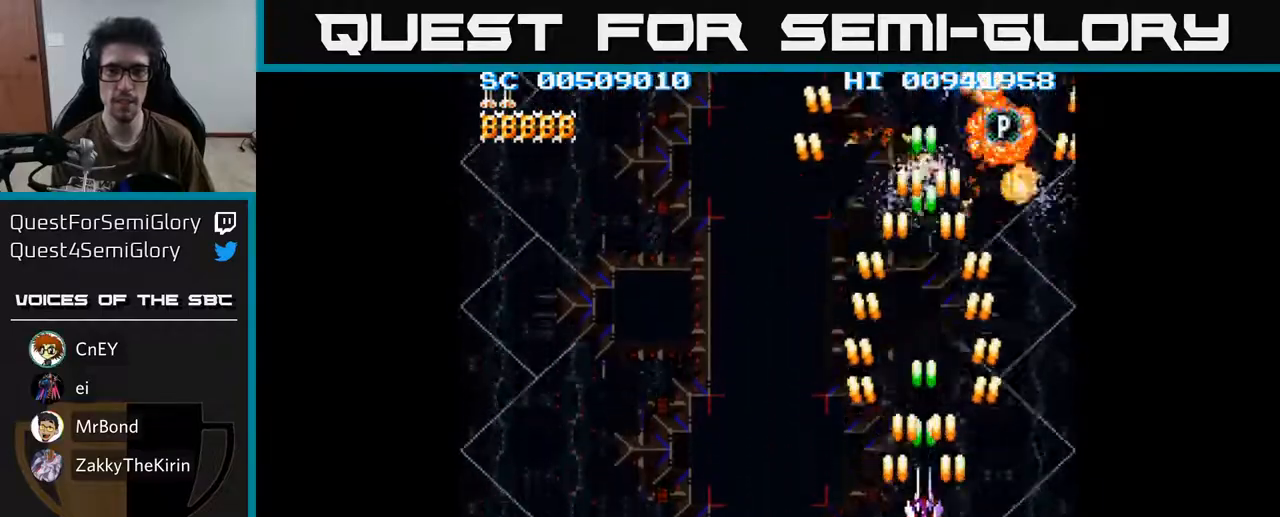
{"buttons": ["A", "DPAD_LEFT"], "left_stick": "center", "right_stick": "center", "events": [[33, "DPAD_LEFT", "down"], [33, "DPAD_UP", "up"], [50, "DPAD_DOWN", "down"], [333, "DPAD_DOWN", "up"]]}
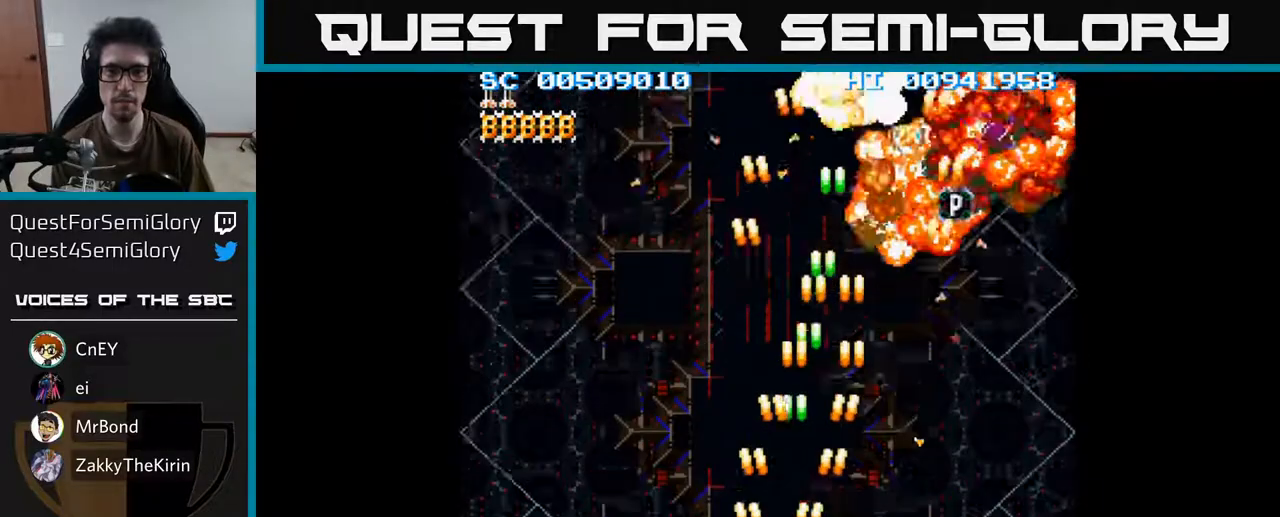
{"buttons": ["A", "DPAD_UP", "DPAD_RIGHT"], "left_stick": "center", "right_stick": "center", "events": [[450, "DPAD_LEFT", "up"], [450, "DPAD_UP", "down"], [467, "DPAD_RIGHT", "down"]]}
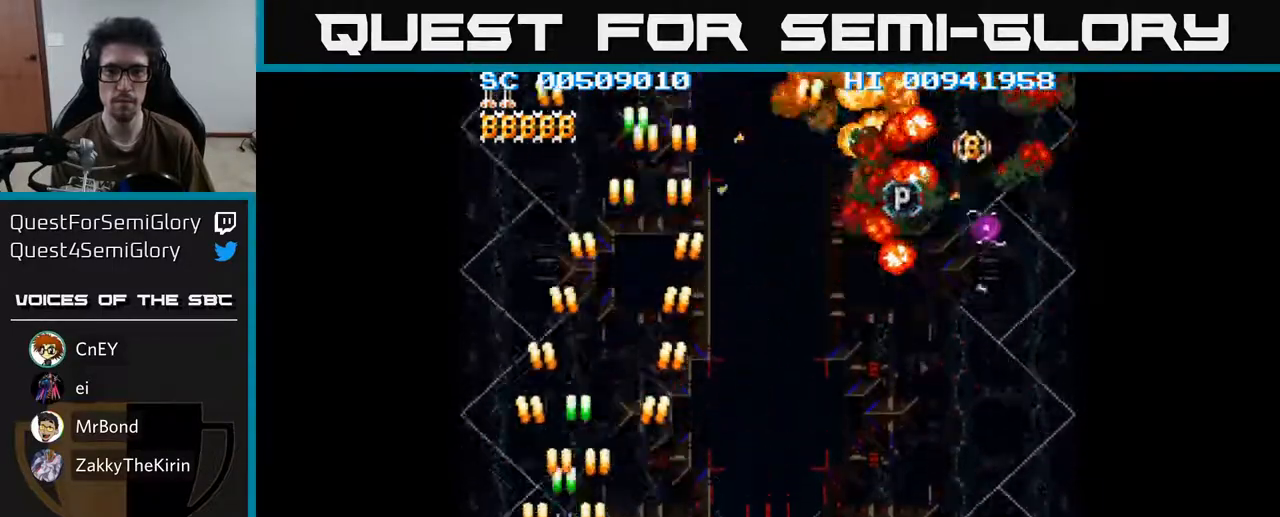
{"buttons": ["A", "DPAD_RIGHT"], "left_stick": "center", "right_stick": "center", "events": [[383, "DPAD_UP", "up"]]}
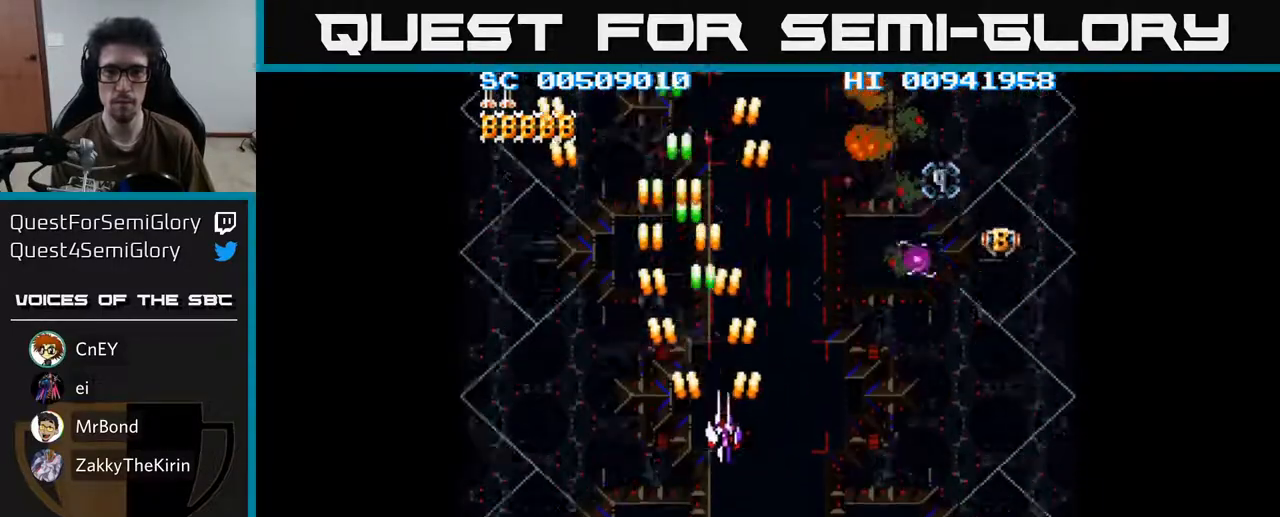
{"buttons": ["A", "DPAD_UP", "DPAD_RIGHT"], "left_stick": "center", "right_stick": "center", "events": [[217, "DPAD_UP", "down"]]}
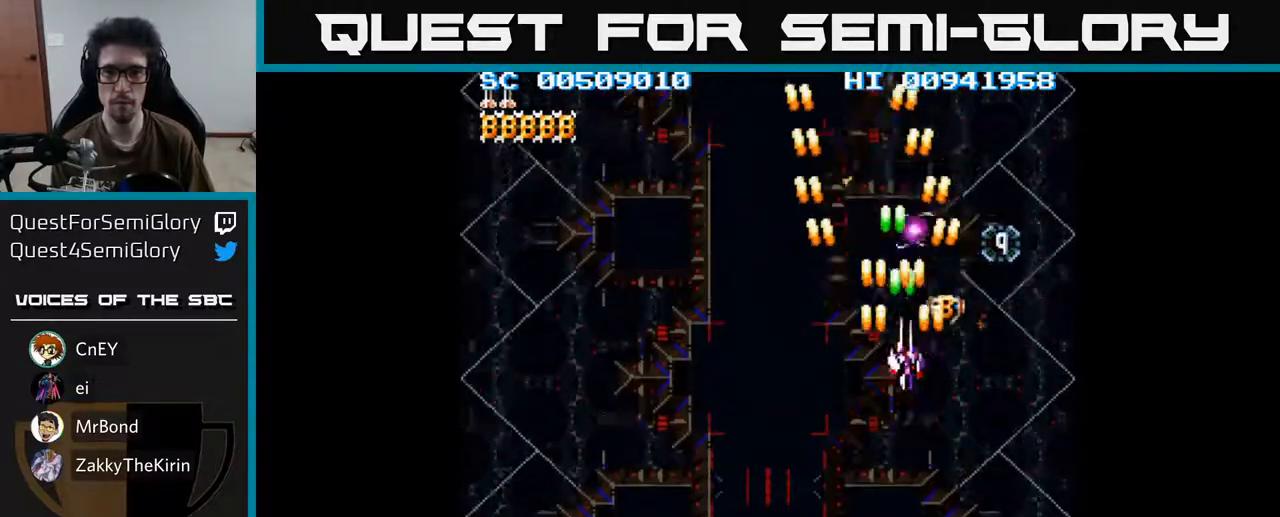
{"buttons": ["A", "DPAD_RIGHT"], "left_stick": "center", "right_stick": "center", "events": [[50, "DPAD_UP", "up"], [67, "DPAD_LEFT", "down"], [67, "DPAD_RIGHT", "up"], [117, "DPAD_DOWN", "down"], [333, "DPAD_DOWN", "up"], [383, "DPAD_UP", "down"], [417, "DPAD_UP", "up"], [467, "DPAD_LEFT", "up"], [500, "DPAD_RIGHT", "down"]]}